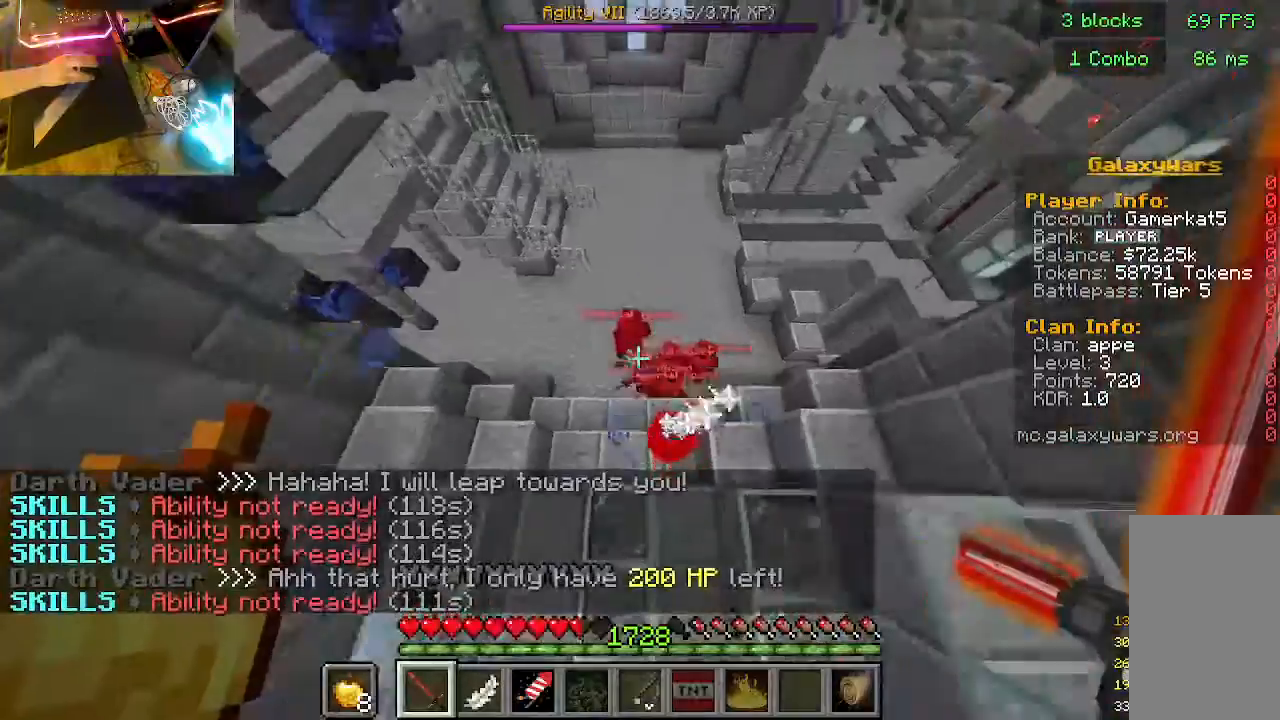
Gameplay with keyboard and mouse; each line is a JSON object with the keys and mouse buttons held at the frame after it. "events" lists presses ("down") and releases ("up") of "a", "d", "s", "w", "mouse_left" and "mouse_right" between this image and that frame as [ms after this image, input, new state], when the widget could be followed in between. "mouse_left", "mouse_right" = the "left", "right" buttons of the "mouse" list. No other keys are recorded. Fast repeated clicks can show as one long hold. Mouse movement is not recorded.
{"keys": [], "mouse": [], "events": [[400, "w", "up"]]}
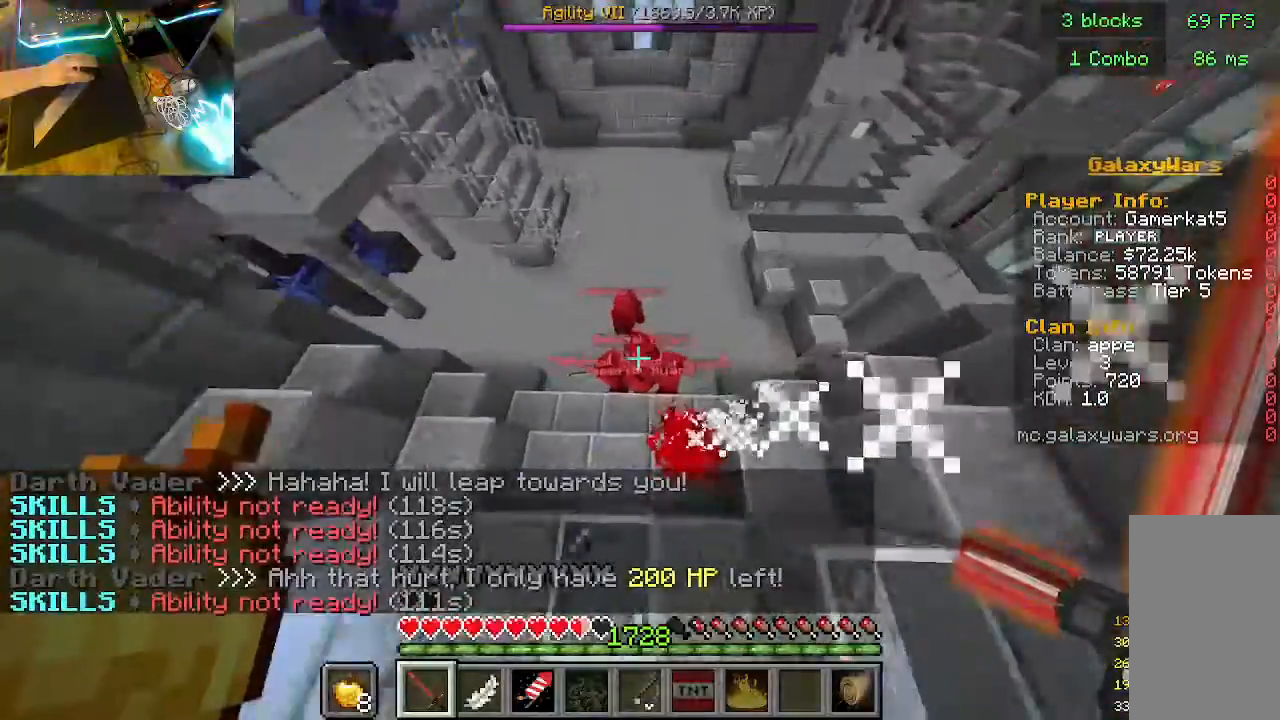
{"keys": ["w"], "mouse": [], "events": [[67, "mouse_left", "down"], [367, "mouse_left", "up"], [500, "w", "down"]]}
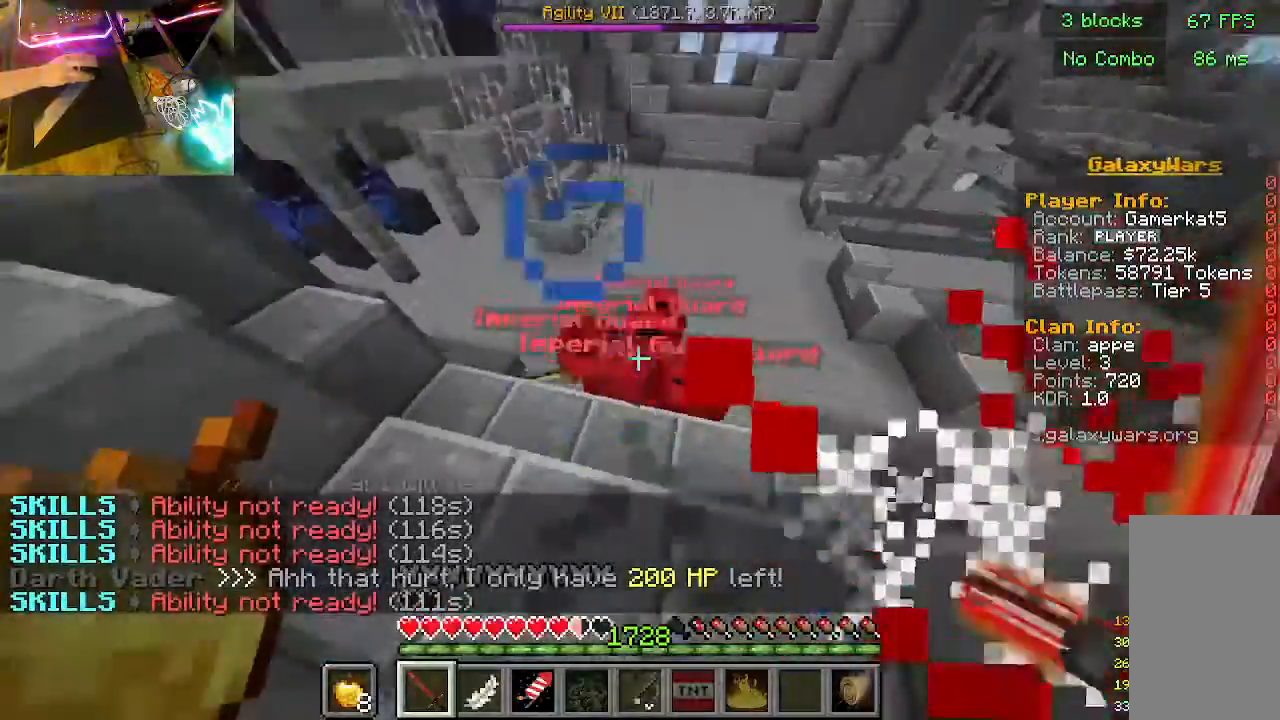
{"keys": ["w"], "mouse": [], "events": []}
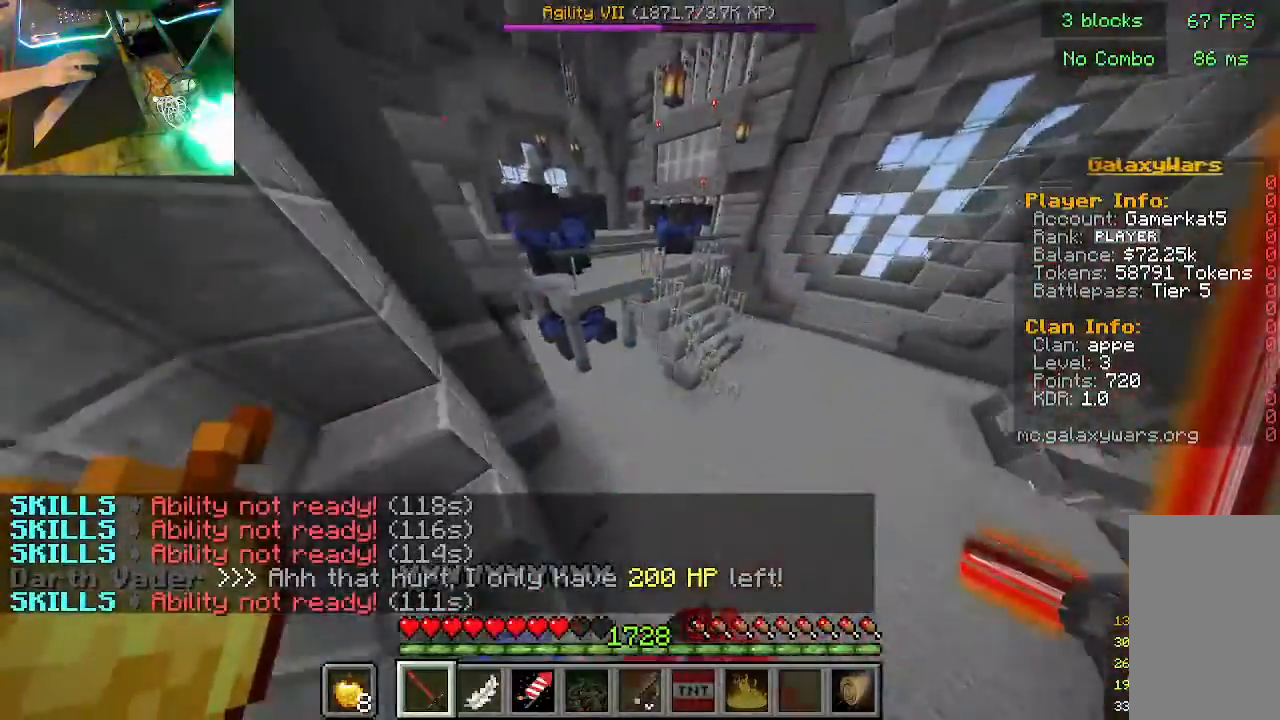
{"keys": ["w"], "mouse": [], "events": []}
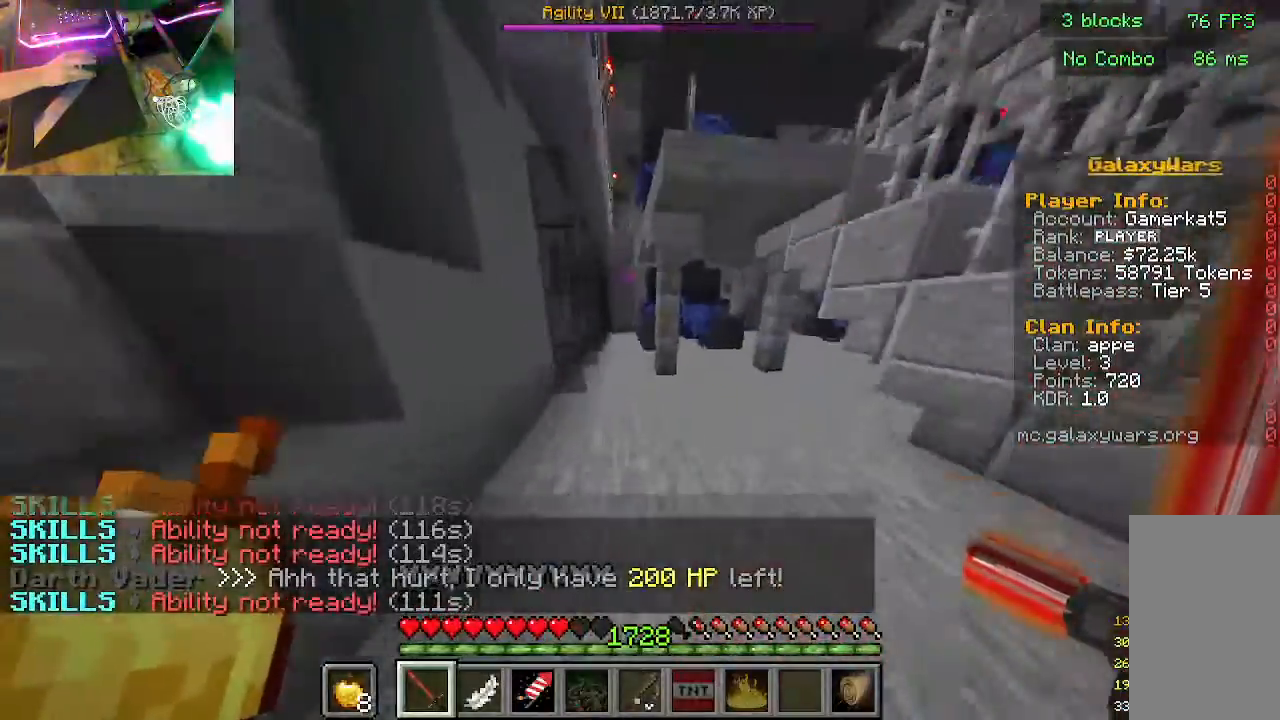
{"keys": ["a", "w"], "mouse": [], "events": [[200, "a", "down"]]}
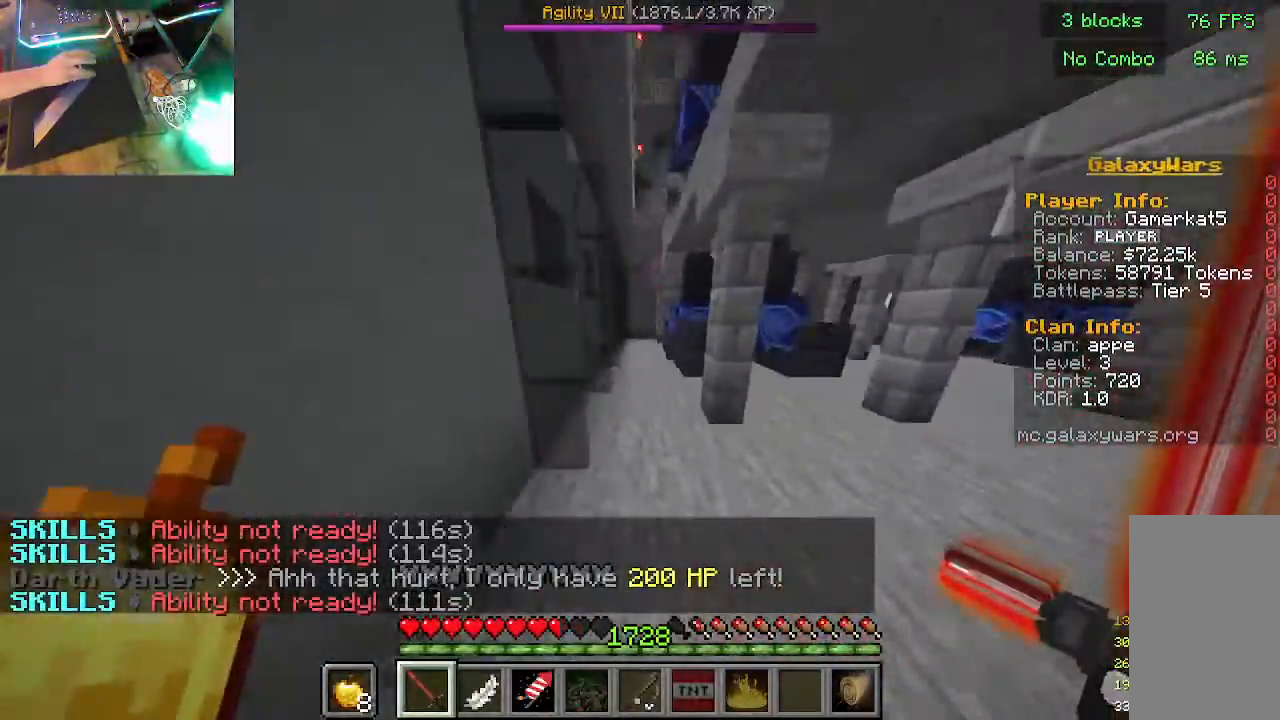
{"keys": ["d", "w"], "mouse": [], "events": [[67, "a", "up"], [367, "d", "down"]]}
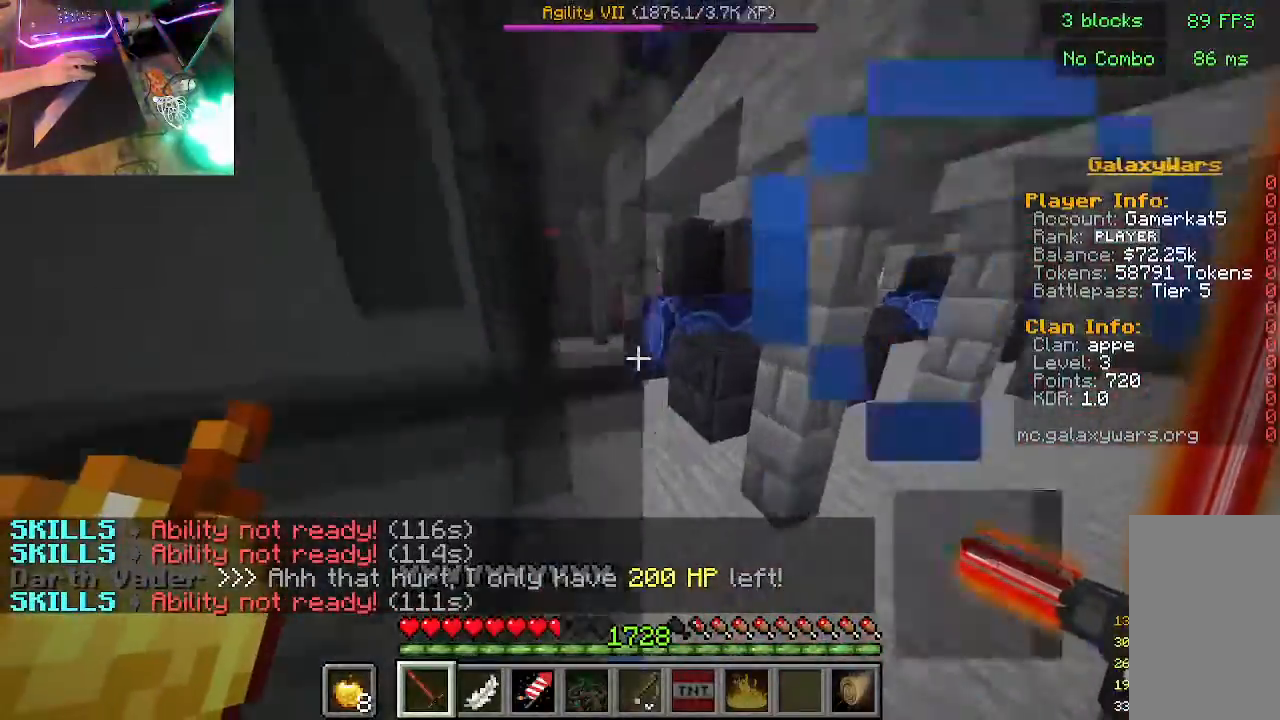
{"keys": ["w"], "mouse": [], "events": [[367, "d", "up"]]}
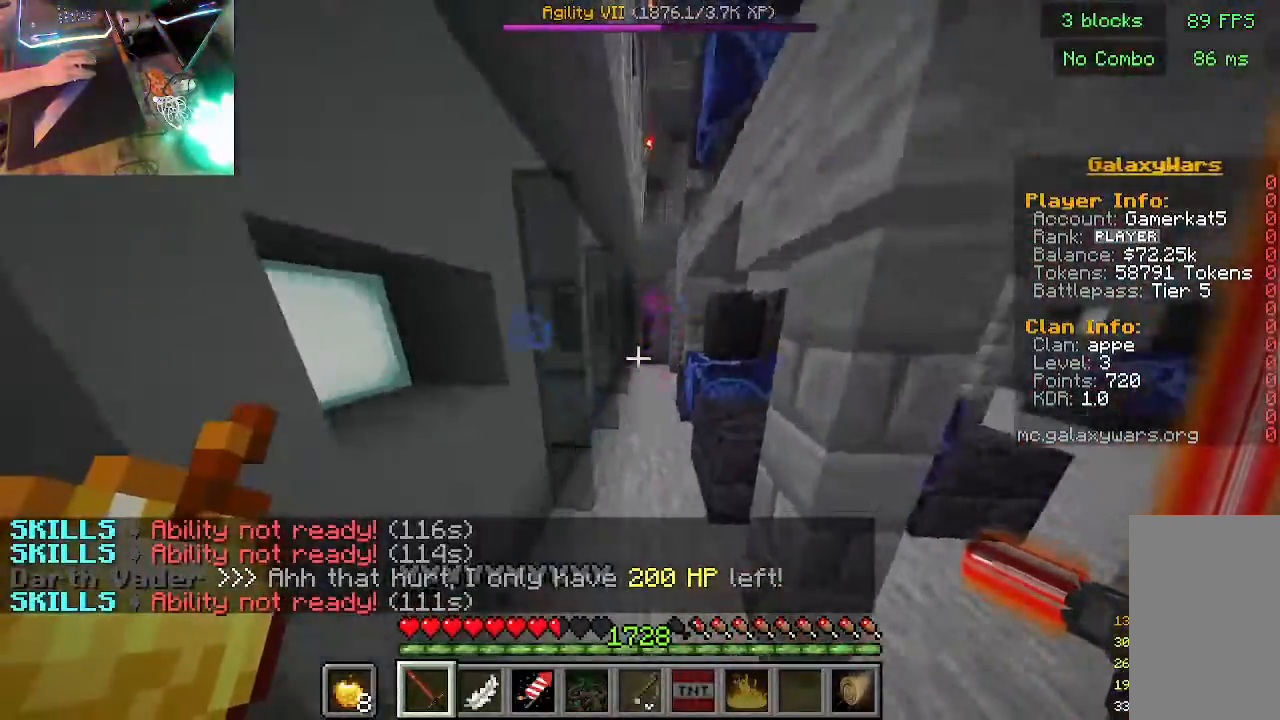
{"keys": ["w"], "mouse": [], "events": []}
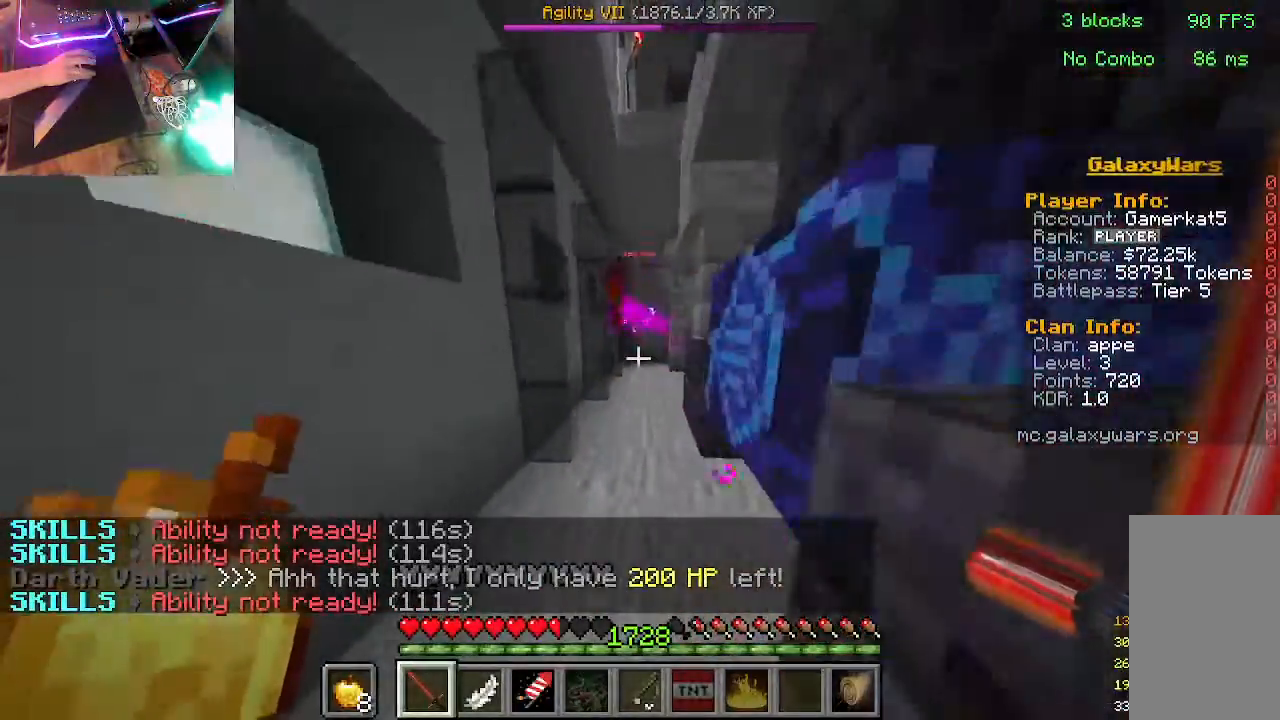
{"keys": [], "mouse": [], "events": [[33, "a", "down"], [133, "a", "up"], [467, "w", "up"]]}
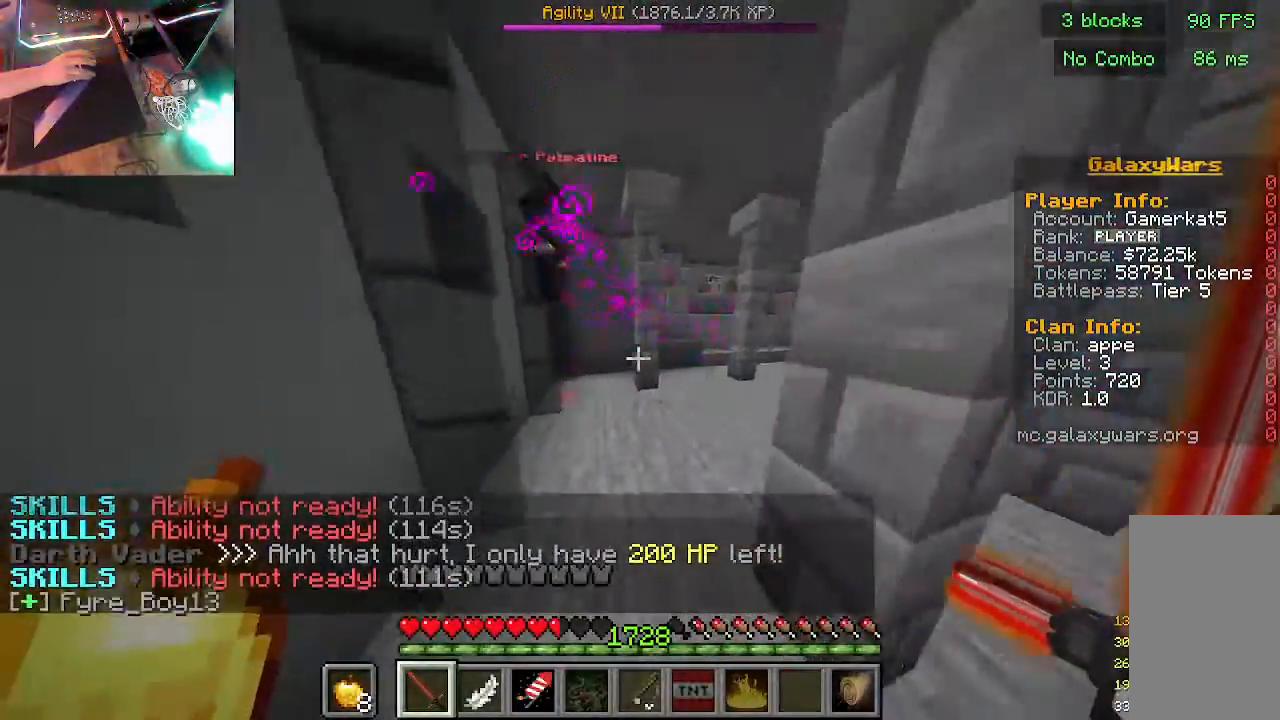
{"keys": ["d", "w"], "mouse": [], "events": [[133, "w", "down"], [433, "d", "down"]]}
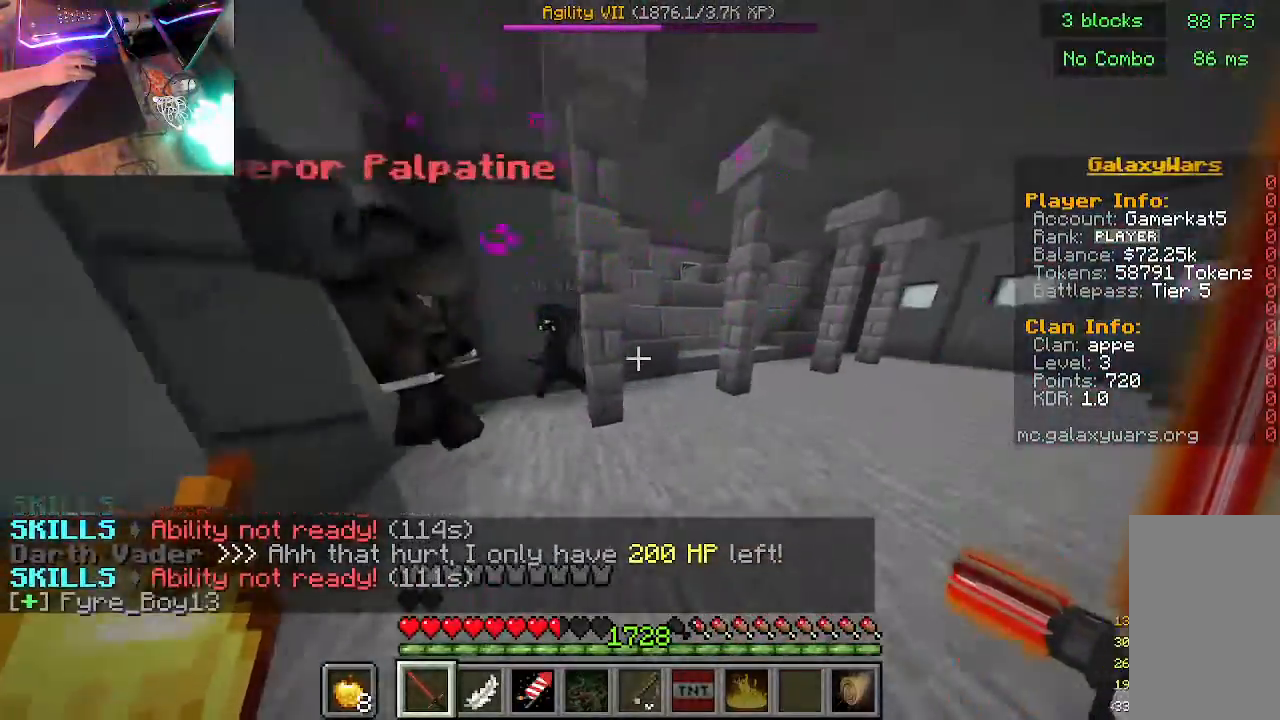
{"keys": ["d", "w"], "mouse": [], "events": []}
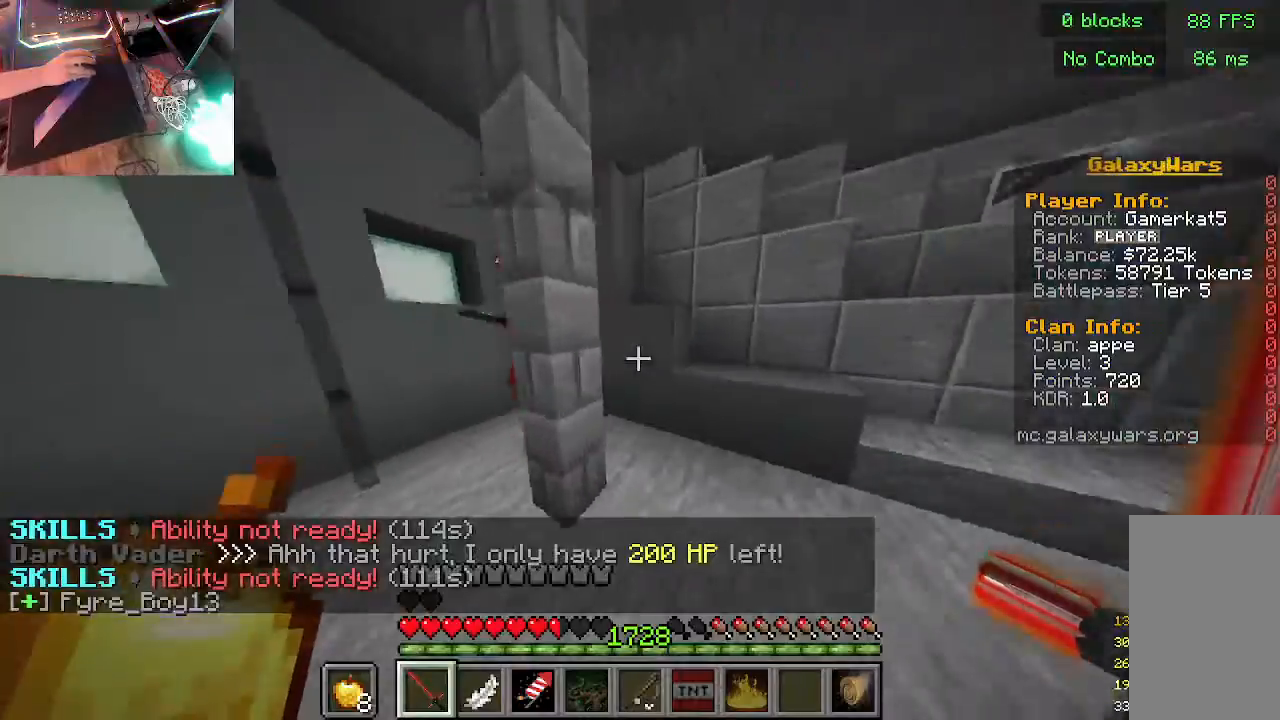
{"keys": ["w"], "mouse": [], "events": [[200, "d", "up"]]}
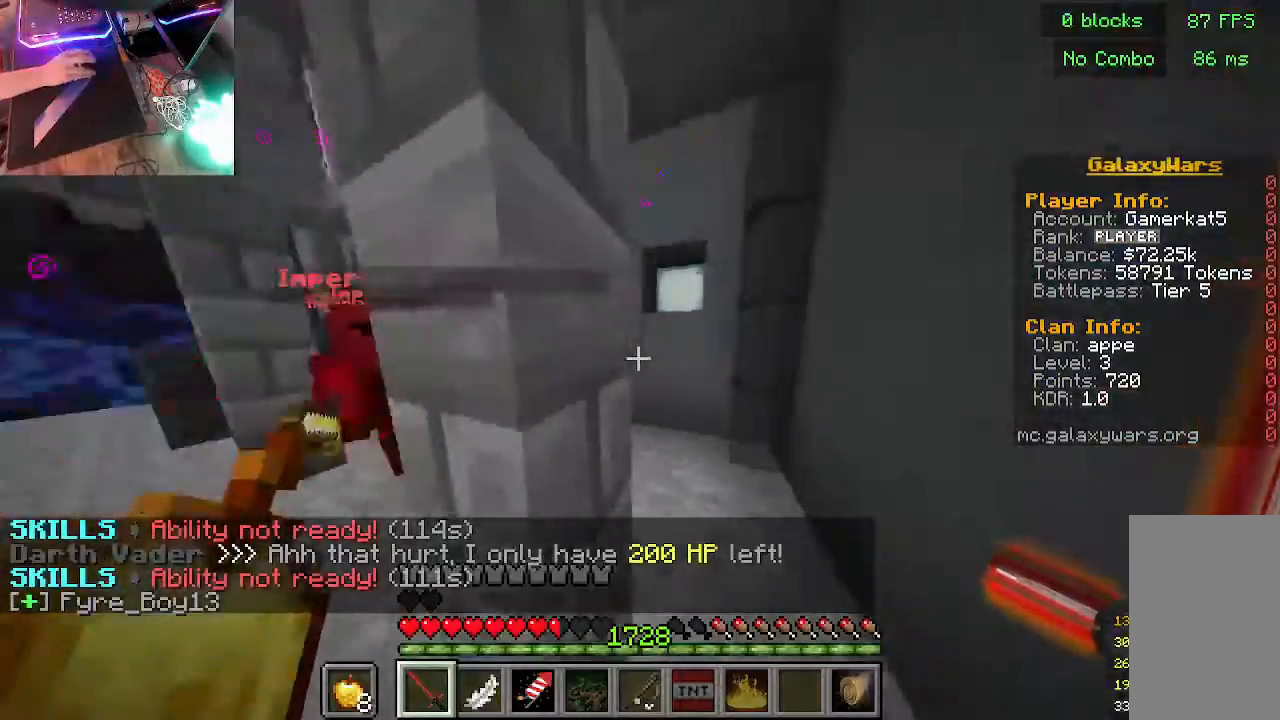
{"keys": ["a"], "mouse": [], "events": [[33, "mouse_left", "down"], [33, "w", "up"], [200, "mouse_left", "up"], [267, "a", "down"]]}
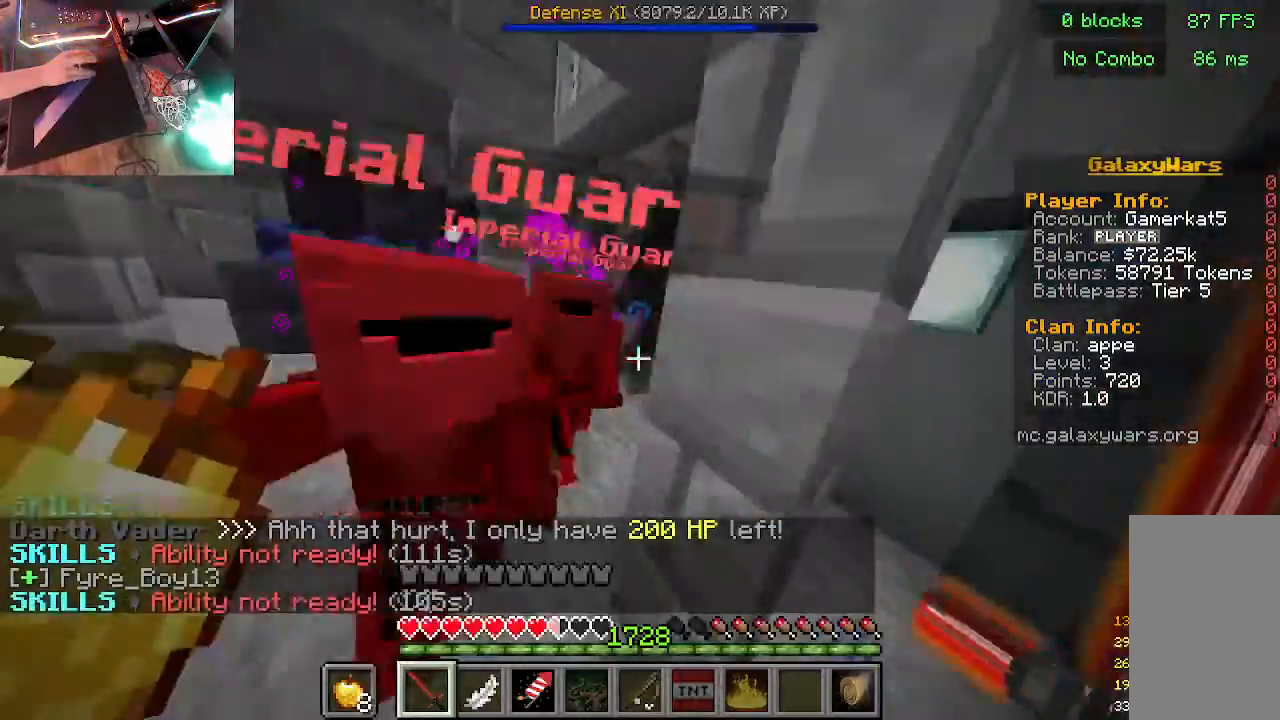
{"keys": ["a"], "mouse": ["left"], "events": [[67, "mouse_left", "down"], [267, "mouse_left", "up"], [433, "mouse_left", "down"]]}
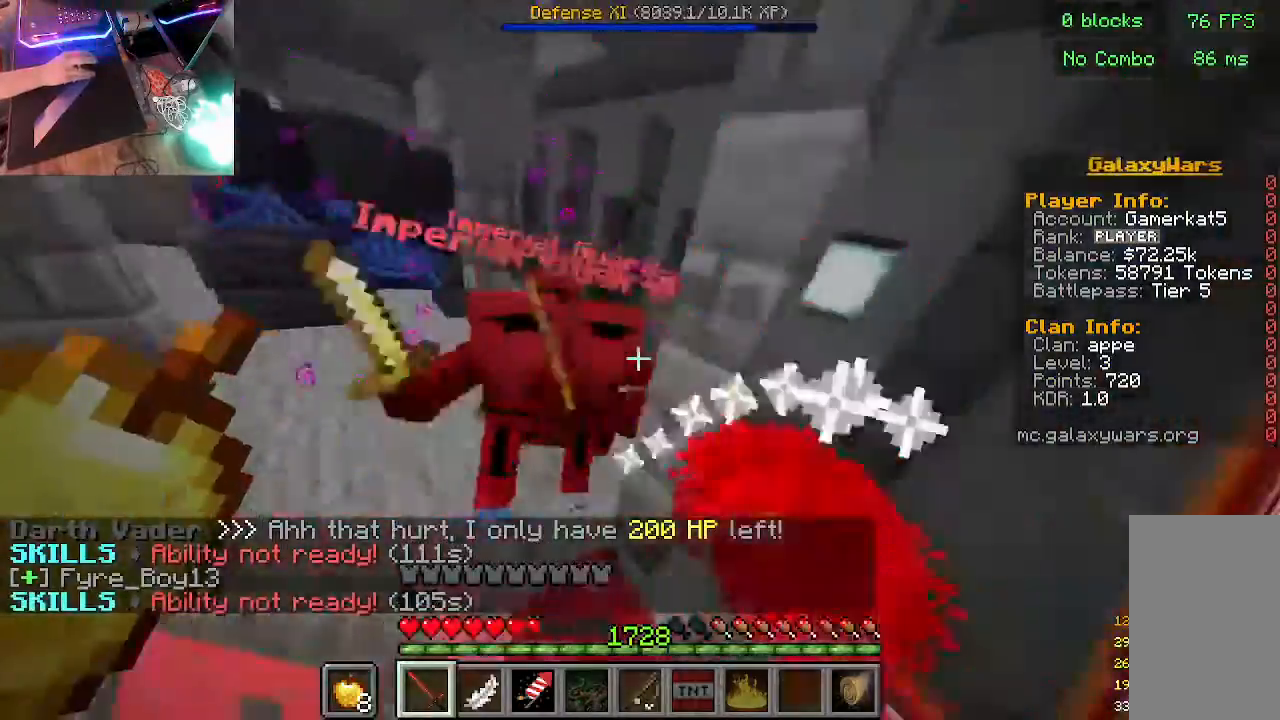
{"keys": ["a", "w"], "mouse": [], "events": [[167, "mouse_left", "up"], [467, "w", "down"]]}
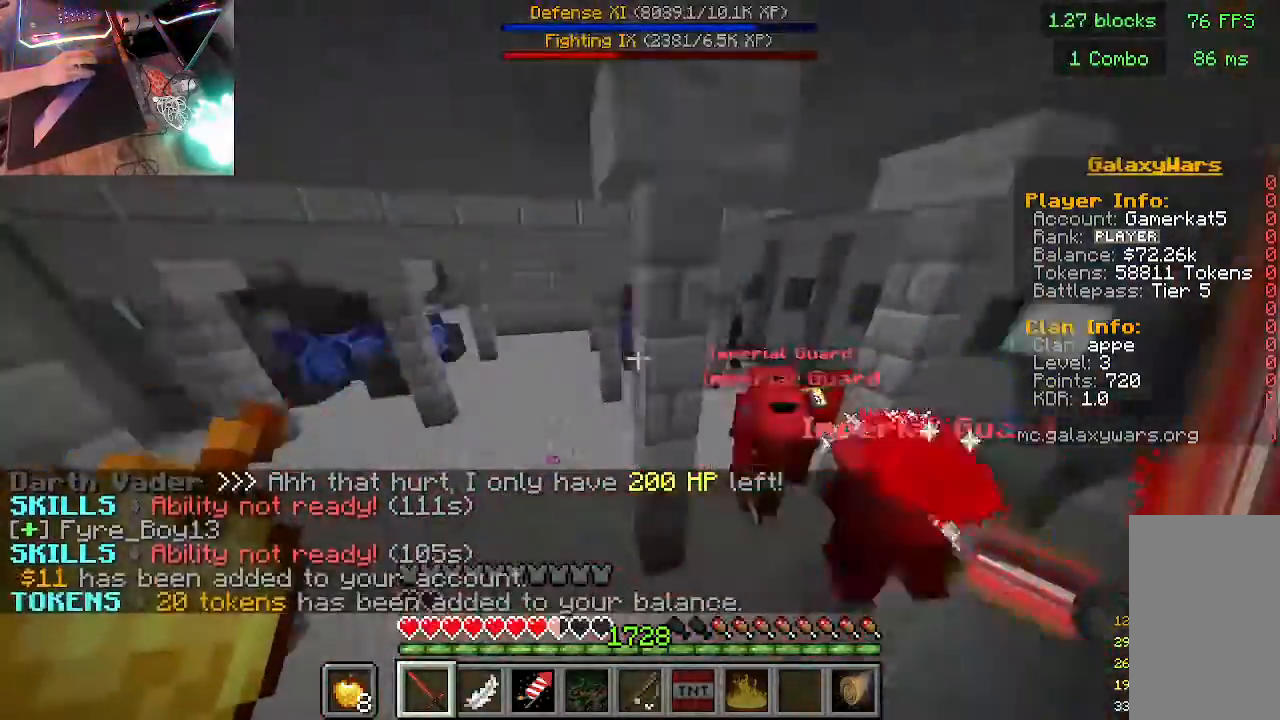
{"keys": ["w"], "mouse": [], "events": [[133, "a", "up"]]}
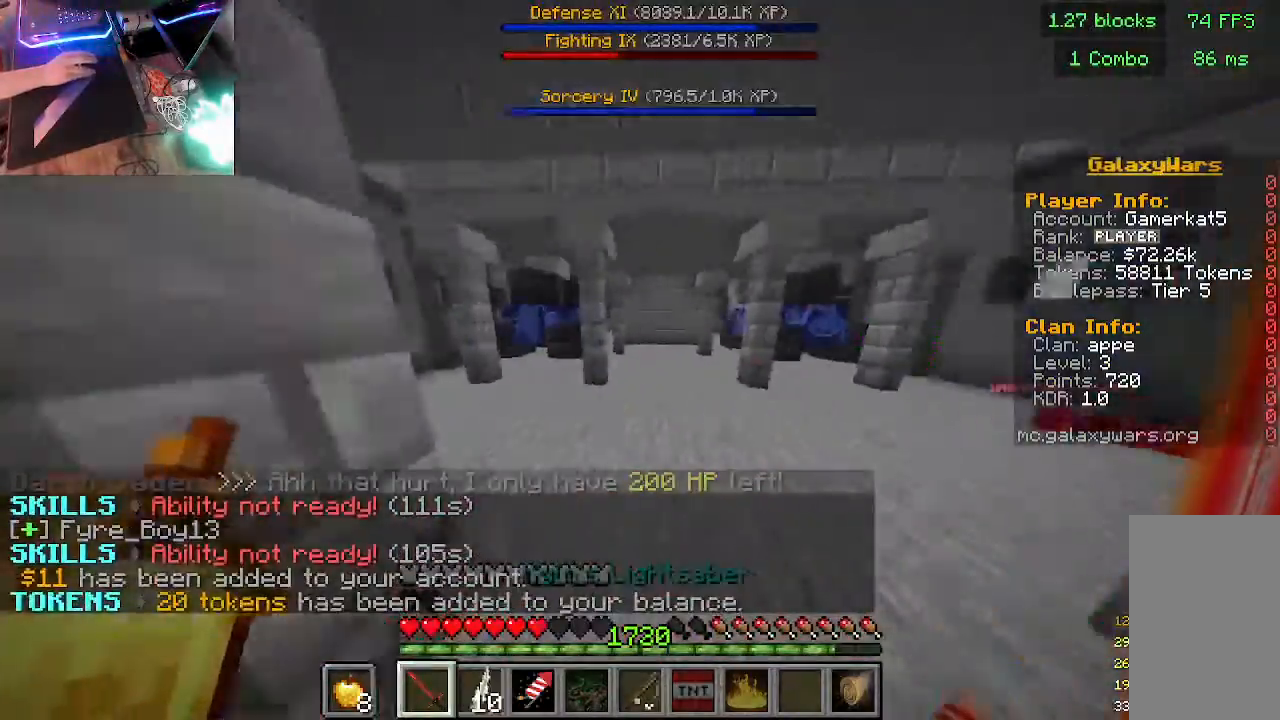
{"keys": ["w"], "mouse": [], "events": []}
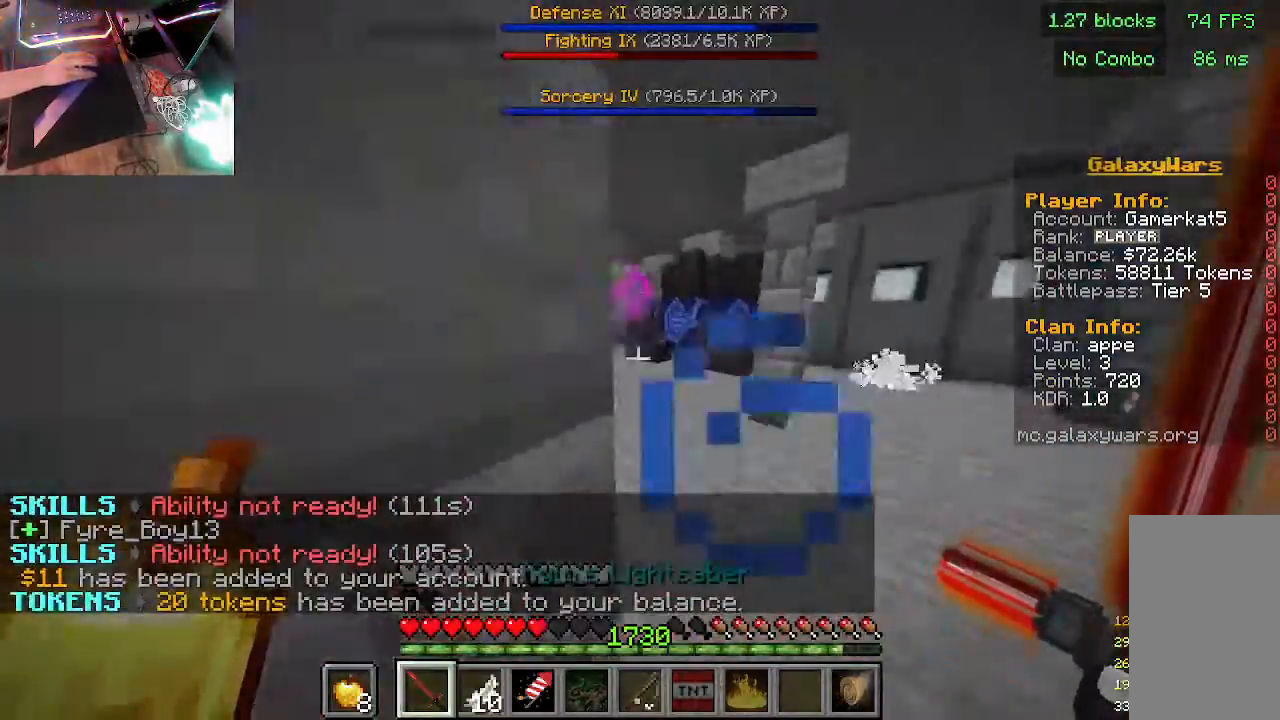
{"keys": ["a", "w"], "mouse": [], "events": [[433, "a", "down"]]}
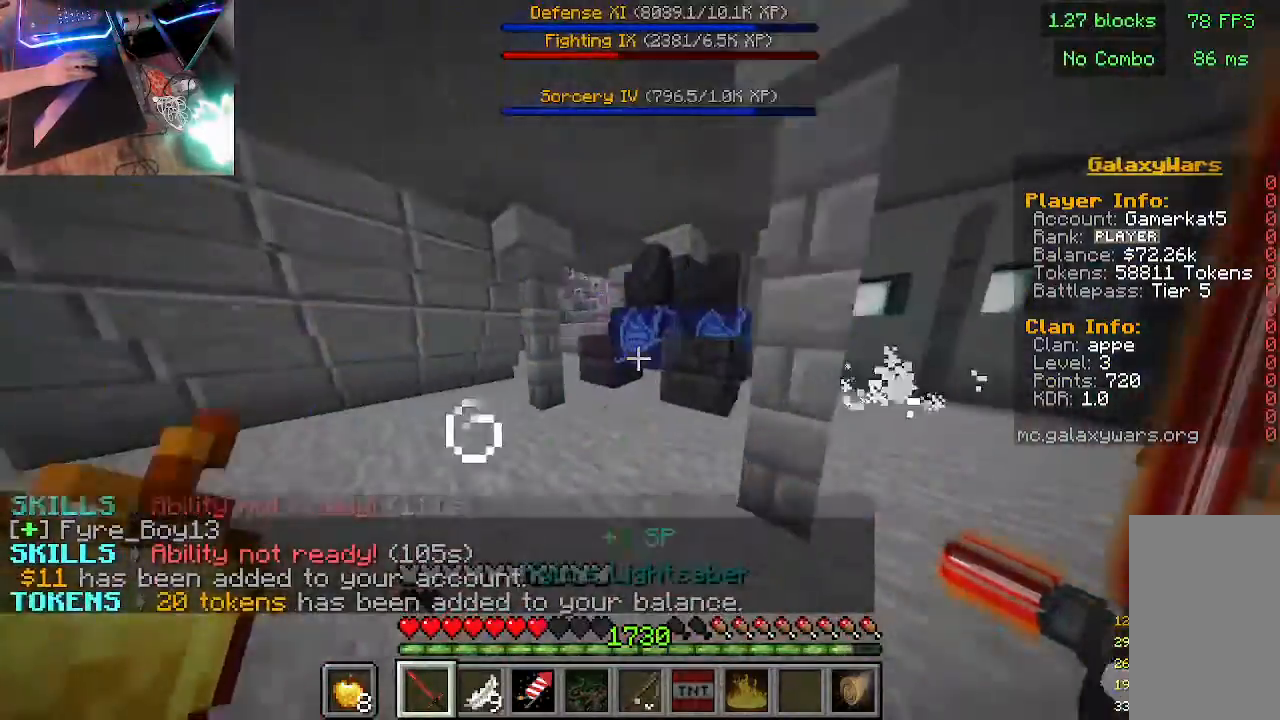
{"keys": ["a", "w"], "mouse": [], "events": []}
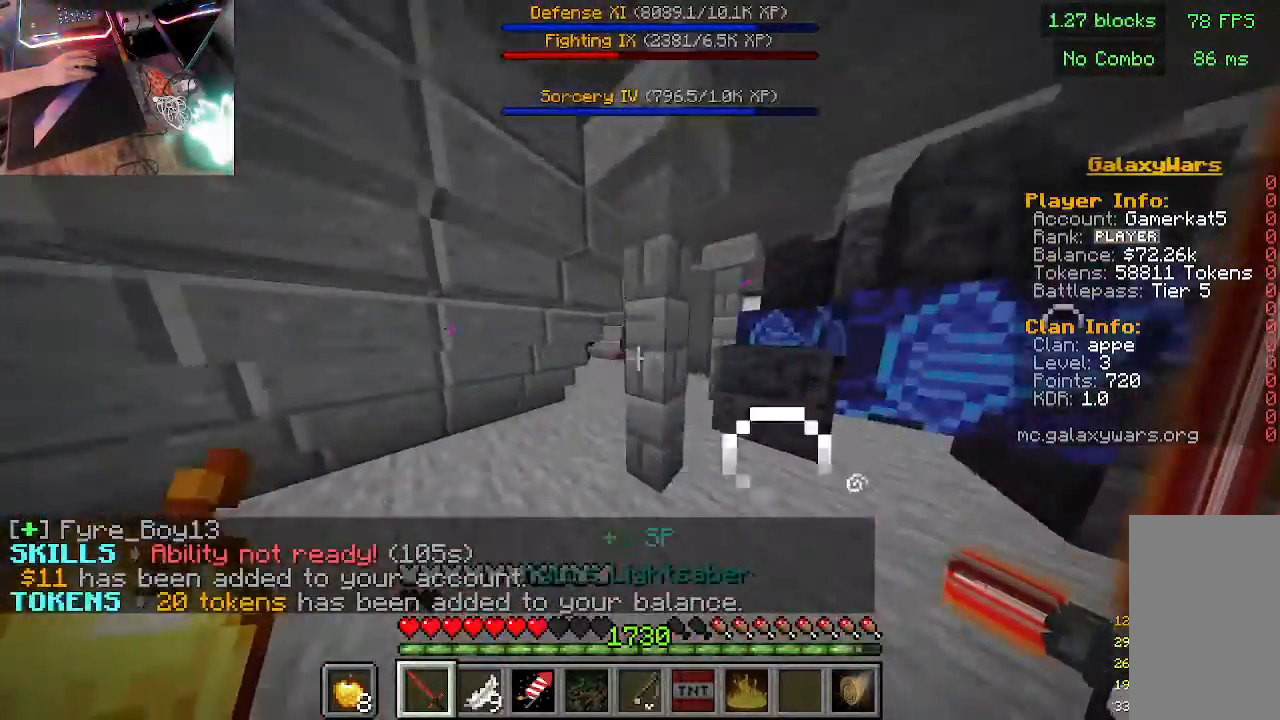
{"keys": ["w"], "mouse": [], "events": [[167, "a", "up"]]}
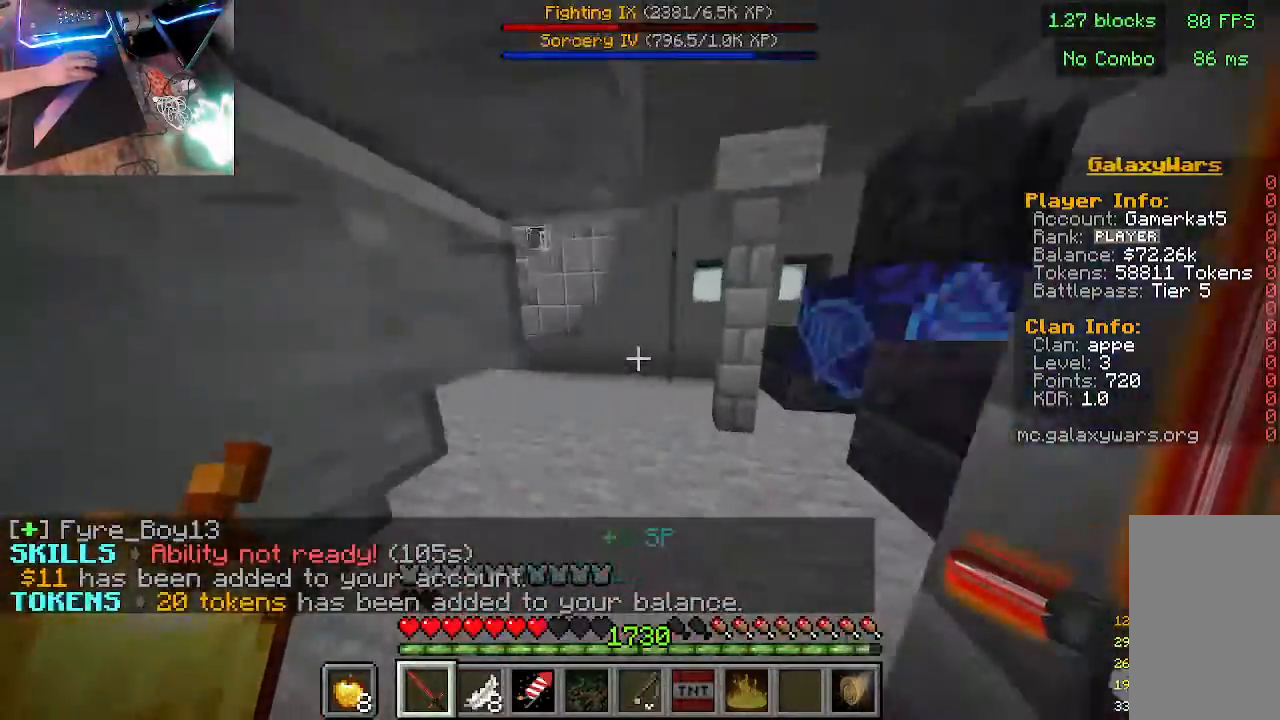
{"keys": ["w"], "mouse": [], "events": []}
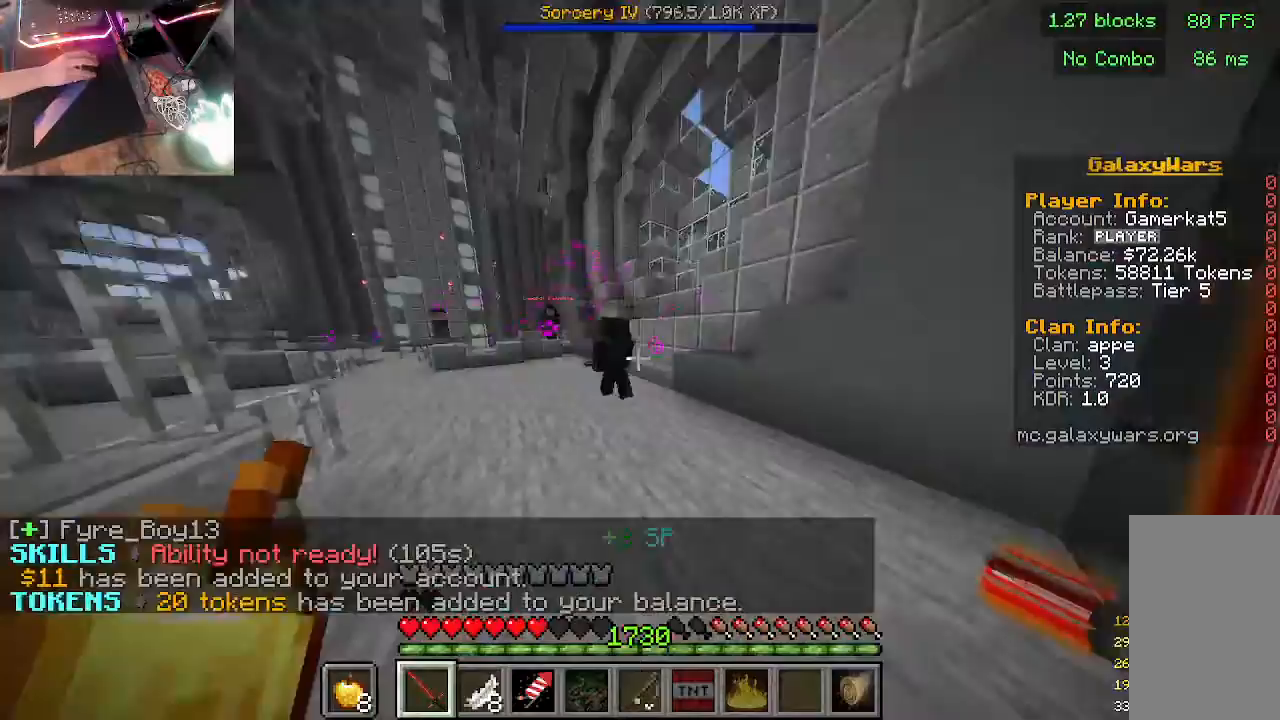
{"keys": ["w"], "mouse": [], "events": []}
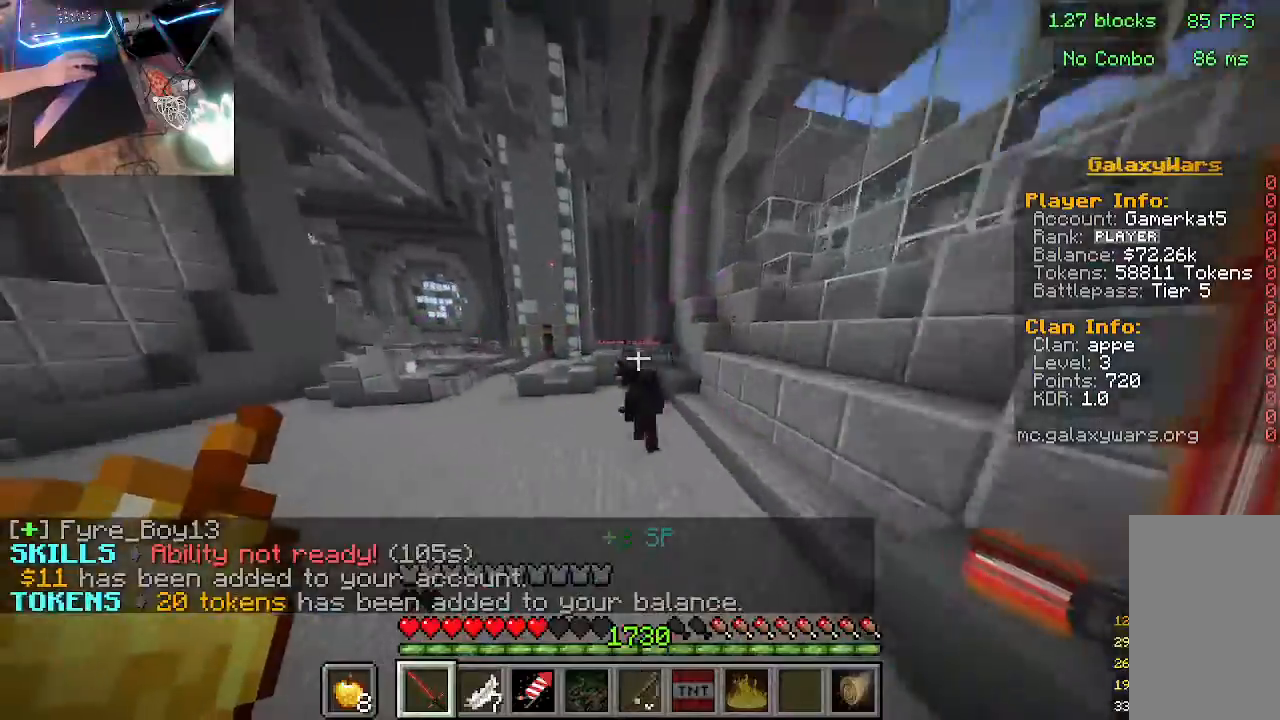
{"keys": ["w"], "mouse": [], "events": [[200, "mouse_left", "down"], [433, "mouse_left", "up"]]}
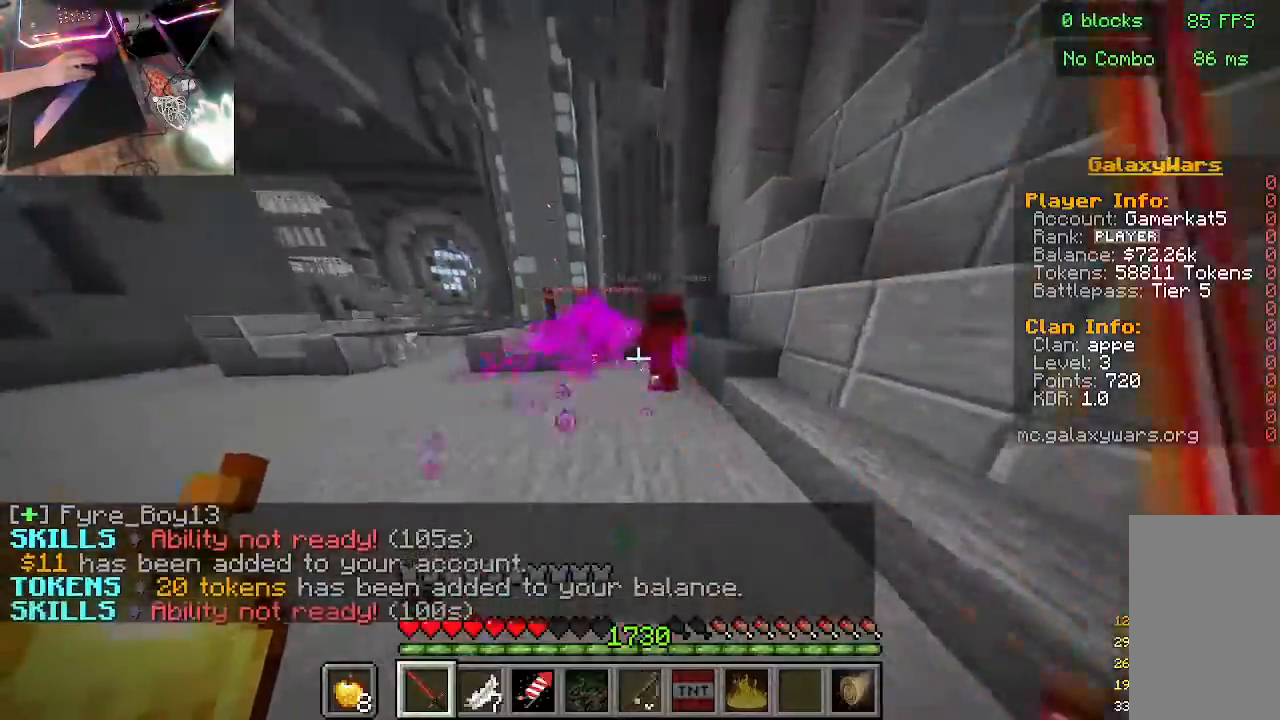
{"keys": ["w"], "mouse": [], "events": []}
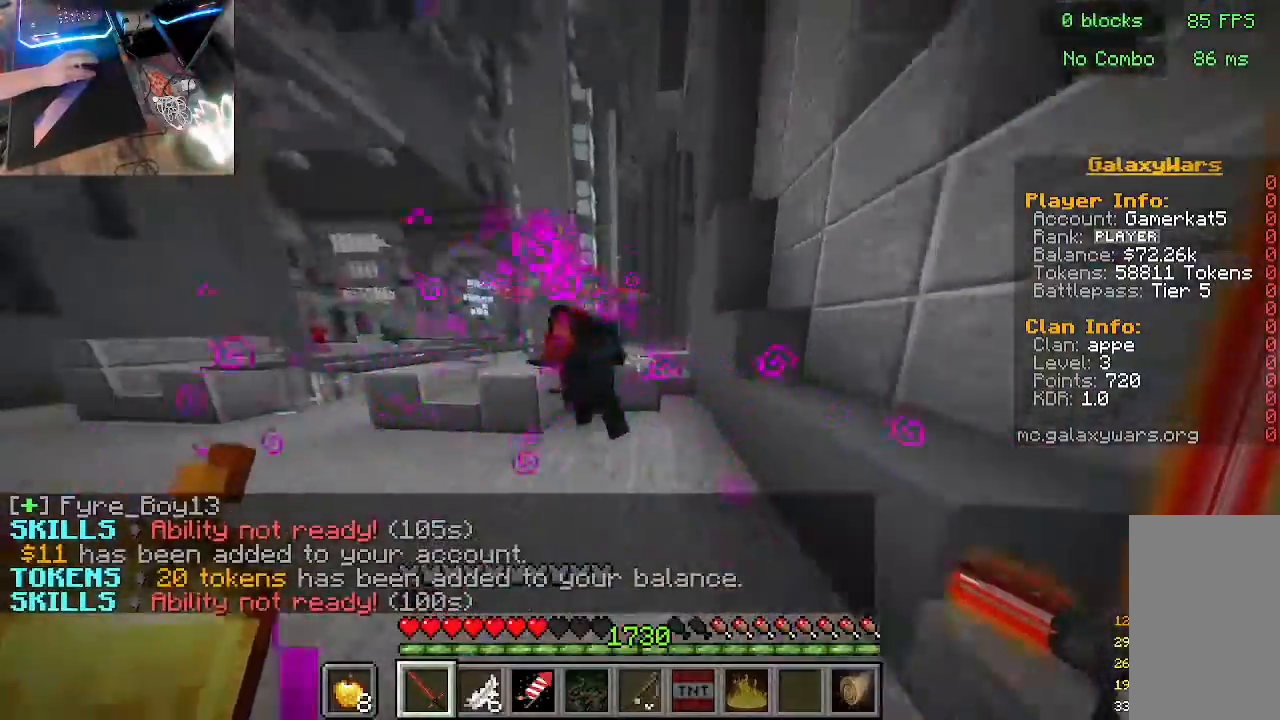
{"keys": ["w"], "mouse": [], "events": [[167, "mouse_left", "down"], [200, "w", "up"], [400, "w", "down"], [433, "mouse_left", "up"]]}
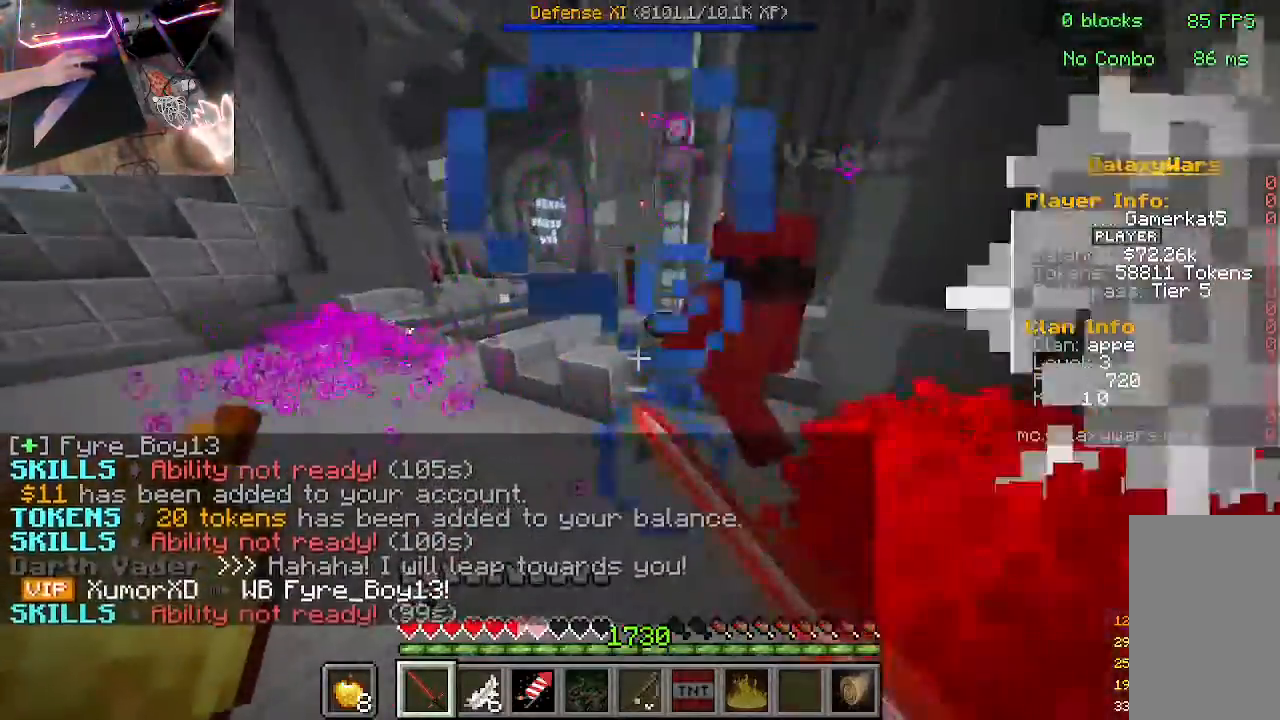
{"keys": [], "mouse": [], "events": [[200, "mouse_left", "down"], [300, "w", "up"], [467, "mouse_left", "up"]]}
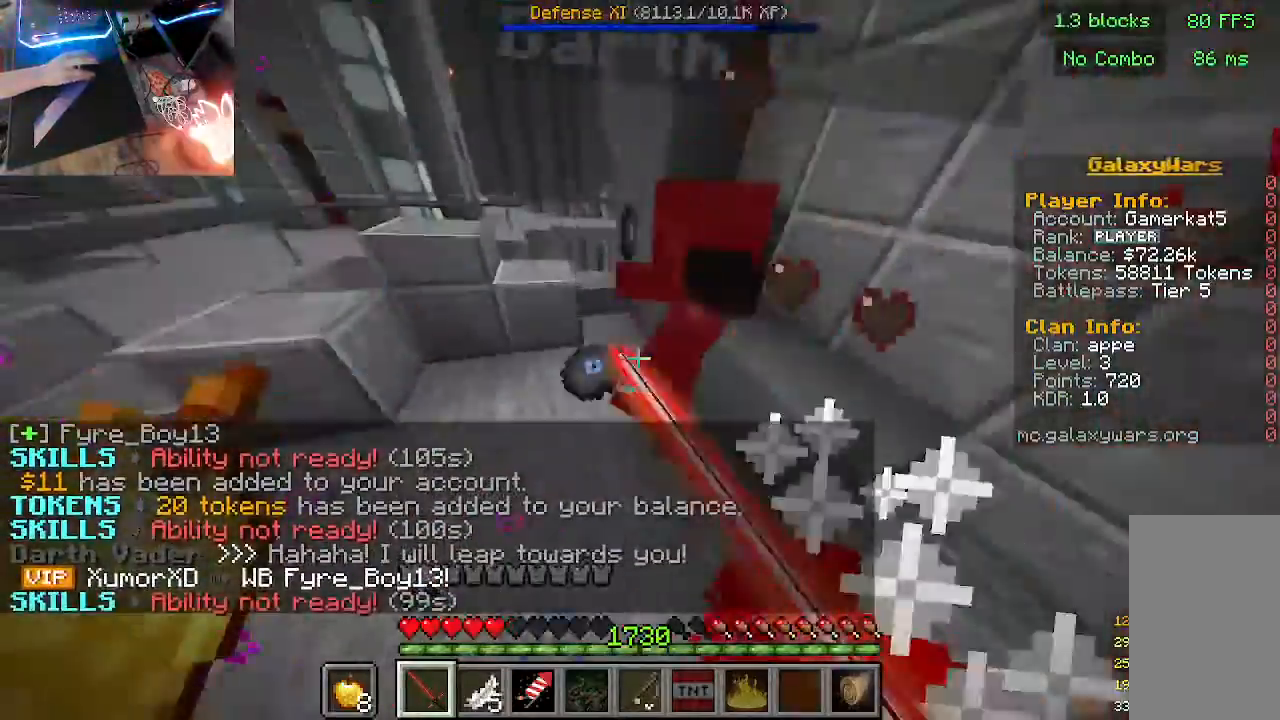
{"keys": ["w"], "mouse": ["left"], "events": [[167, "w", "down"], [367, "mouse_left", "down"]]}